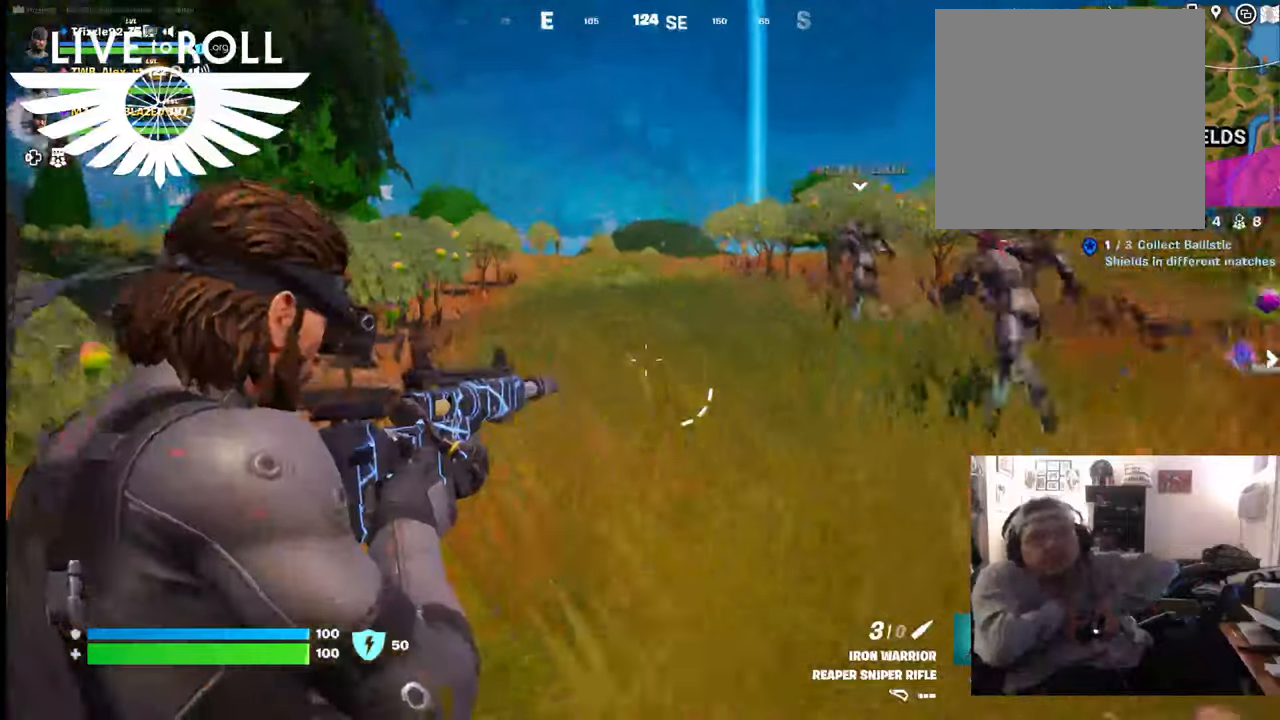
Gameplay with a controller (Xbox layout); each line is a JSON object with the inputs held at the frame after it. "events" lists button and stick changes between this image and that frame as [ms after this image, input, new state], when the widget could be followed in between.
{"buttons": [], "left_stick": "up", "right_stick": "up", "events": [[134, "left_stick", "up"], [167, "L2", "up"]]}
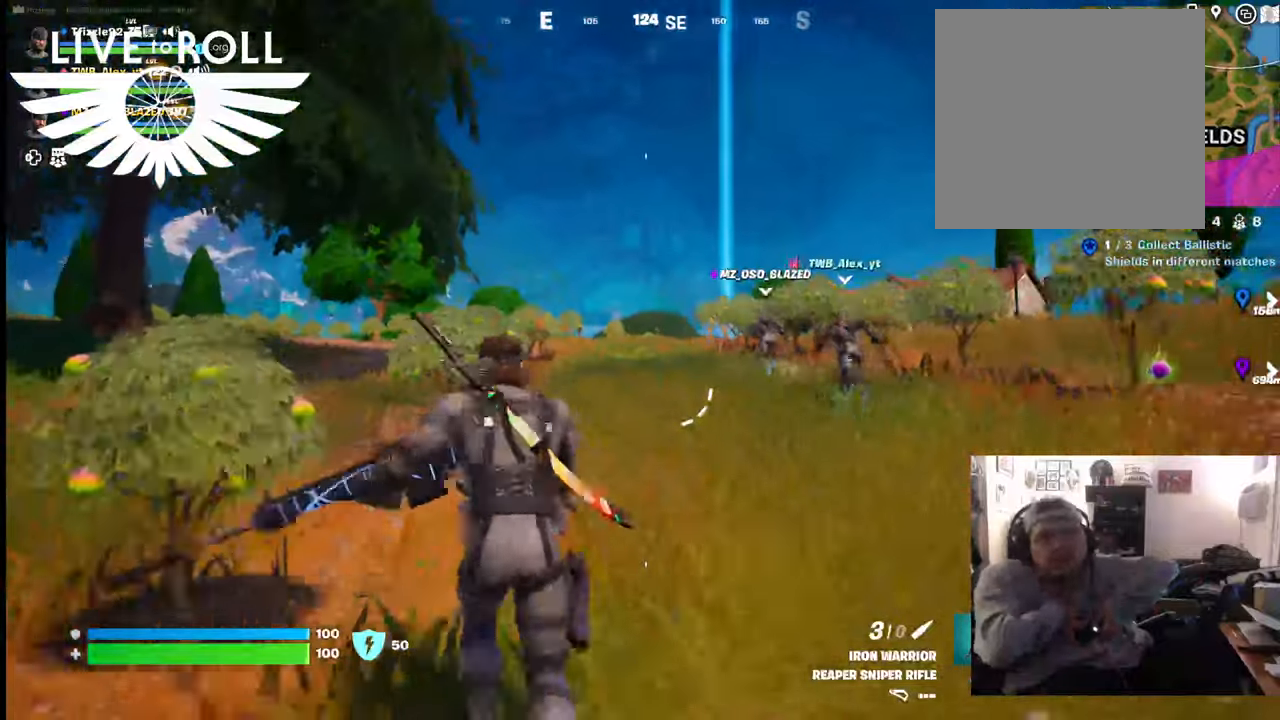
{"buttons": [], "left_stick": "up", "right_stick": "center", "events": [[34, "right_stick", "center"]]}
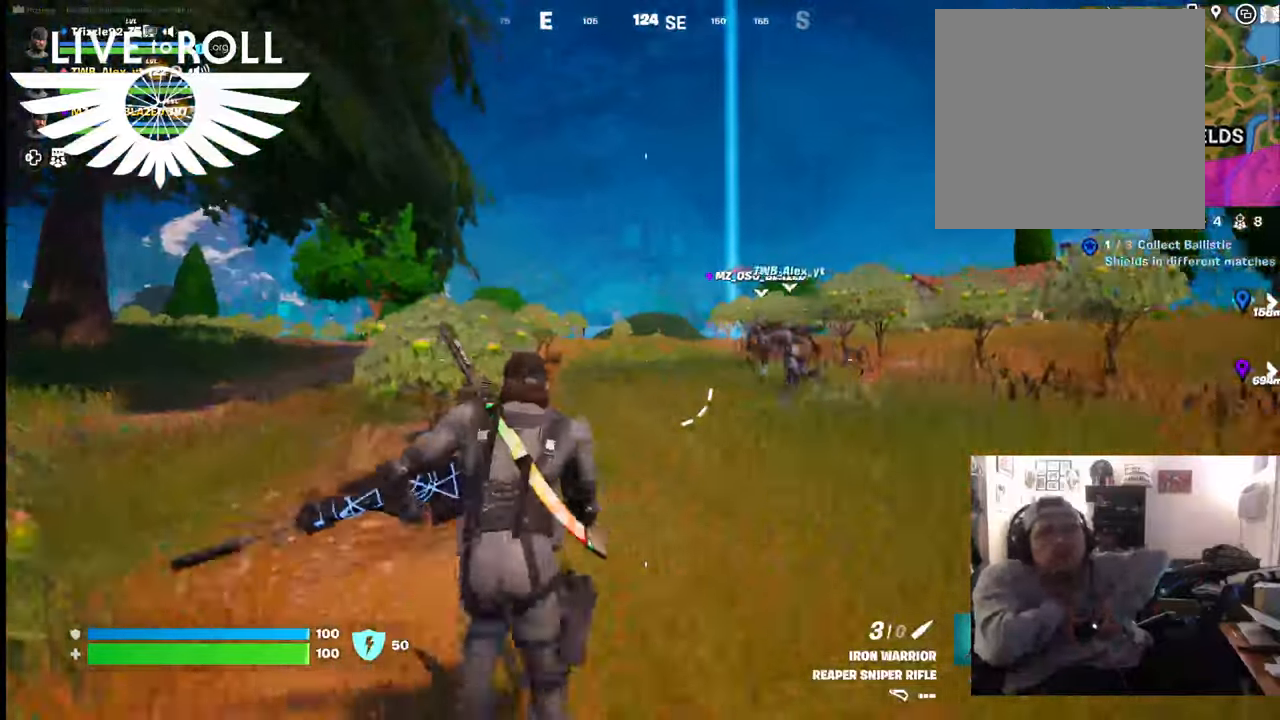
{"buttons": [], "left_stick": "up", "right_stick": "center", "events": []}
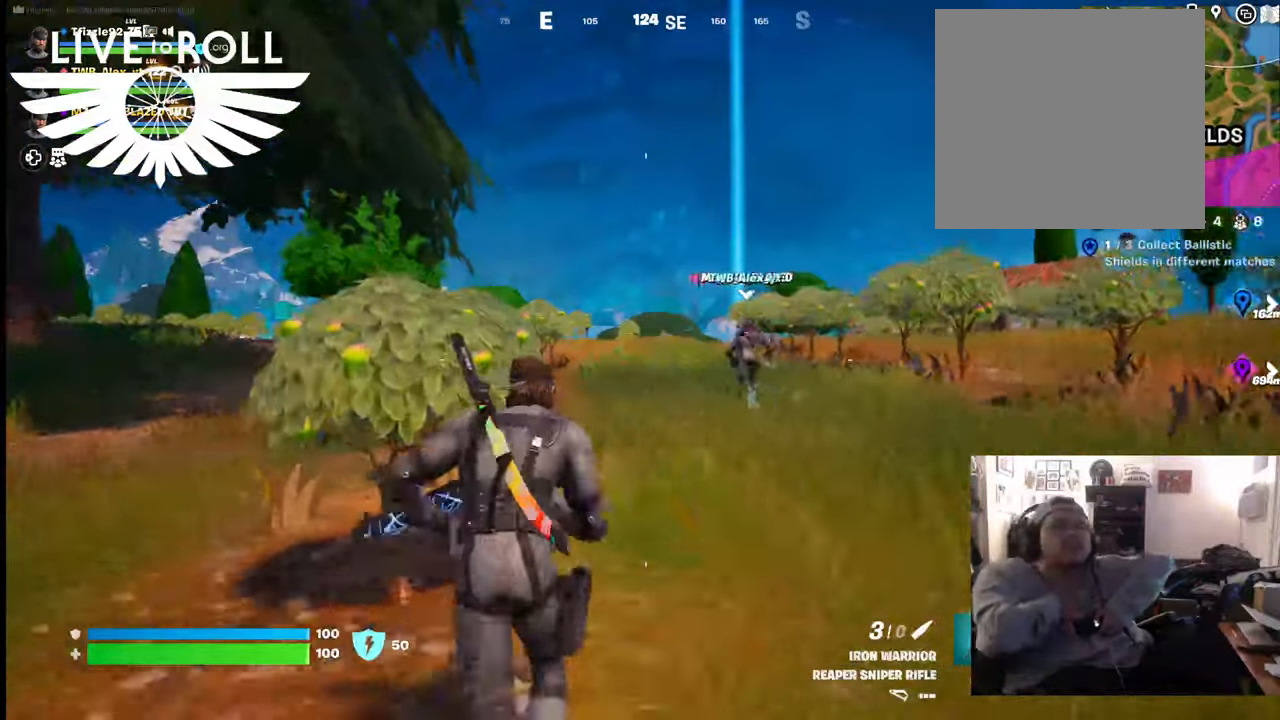
{"buttons": [], "left_stick": "up", "right_stick": "center", "events": []}
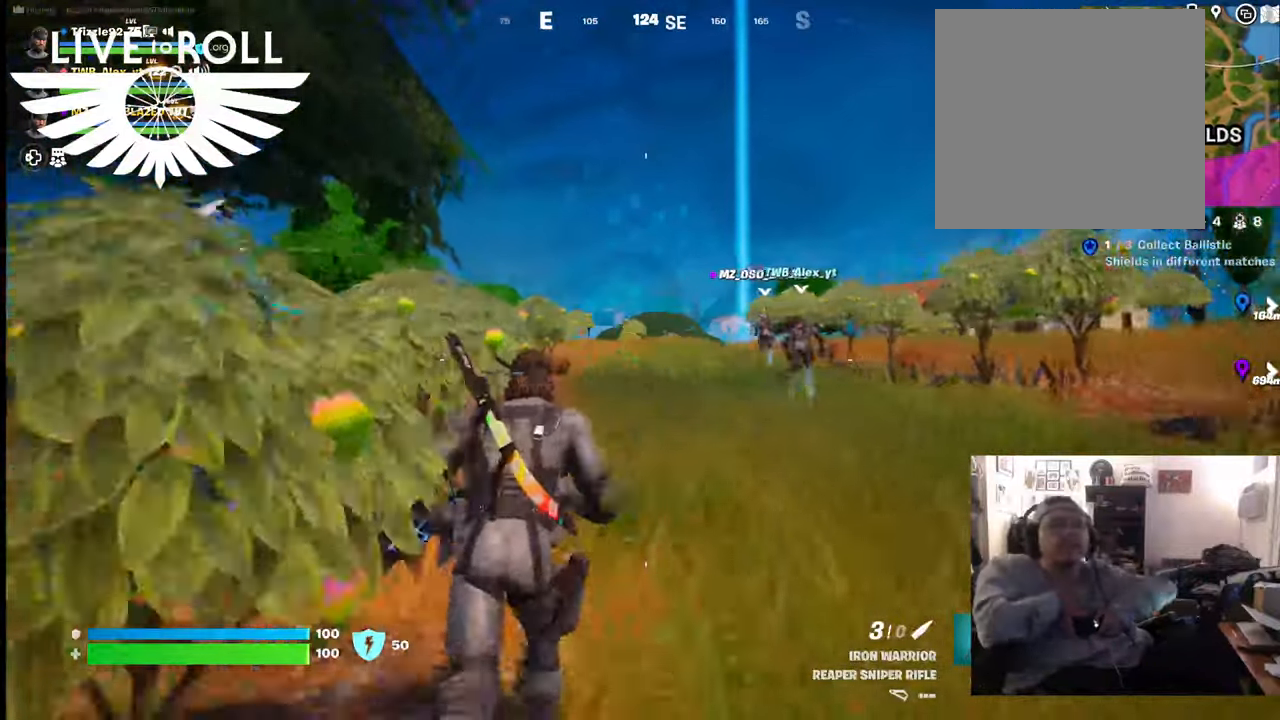
{"buttons": [], "left_stick": "up", "right_stick": "center", "events": []}
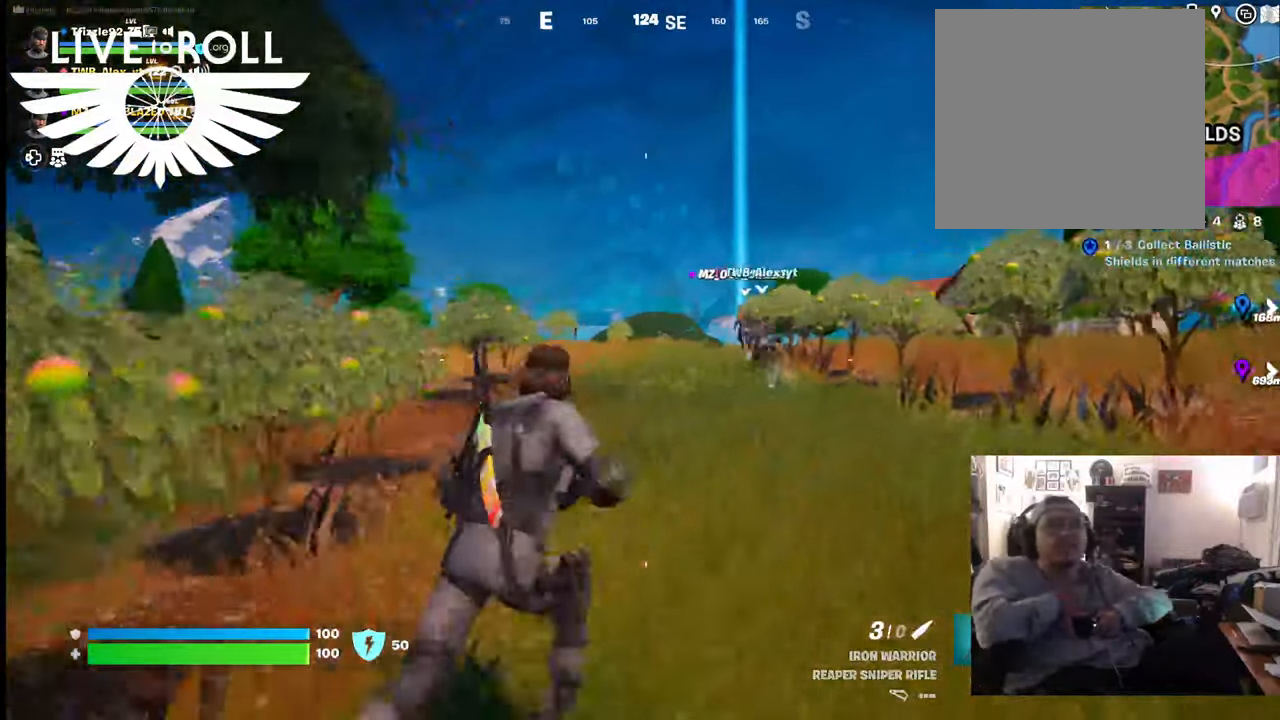
{"buttons": [], "left_stick": "up", "right_stick": "center", "events": []}
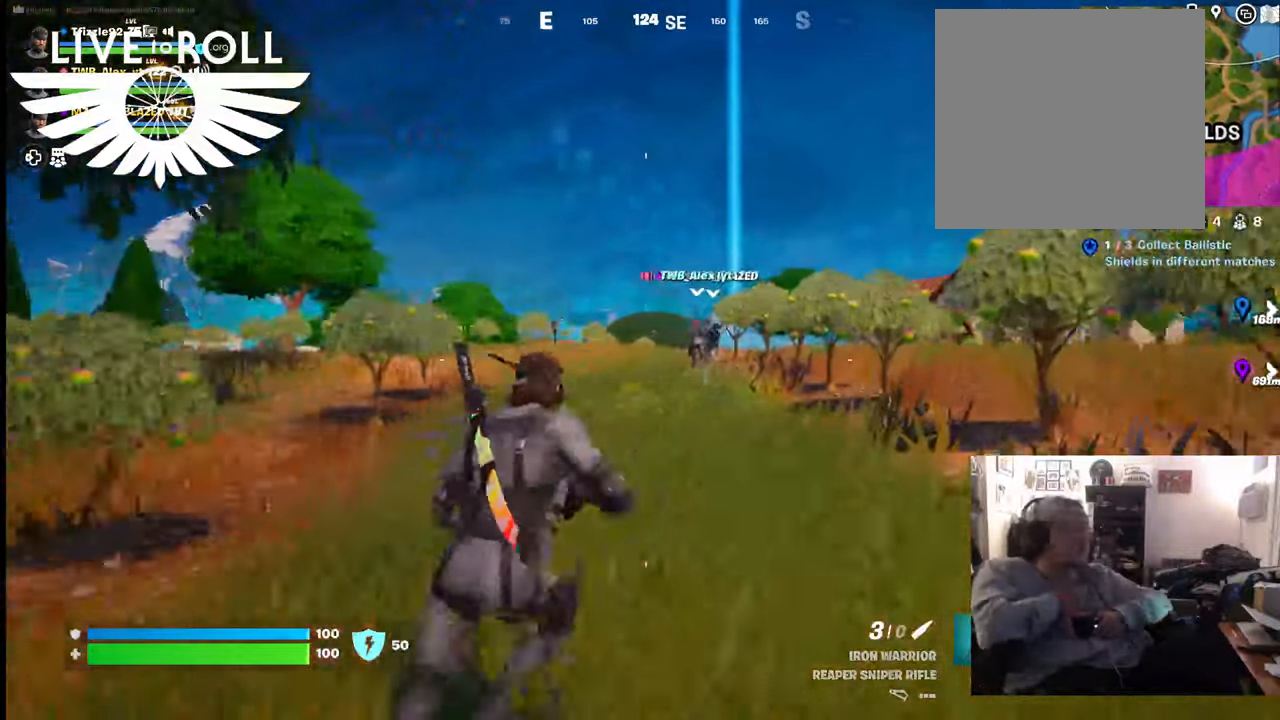
{"buttons": [], "left_stick": "up", "right_stick": "center", "events": []}
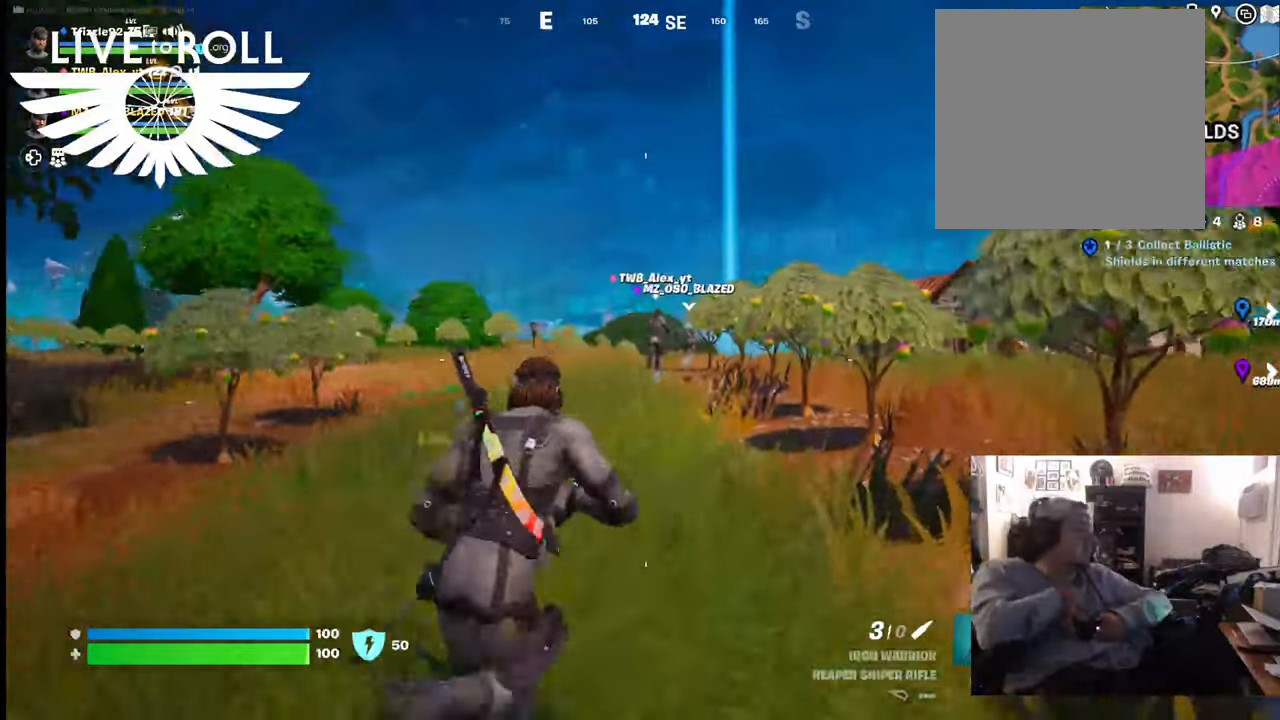
{"buttons": [], "left_stick": "up", "right_stick": "center", "events": []}
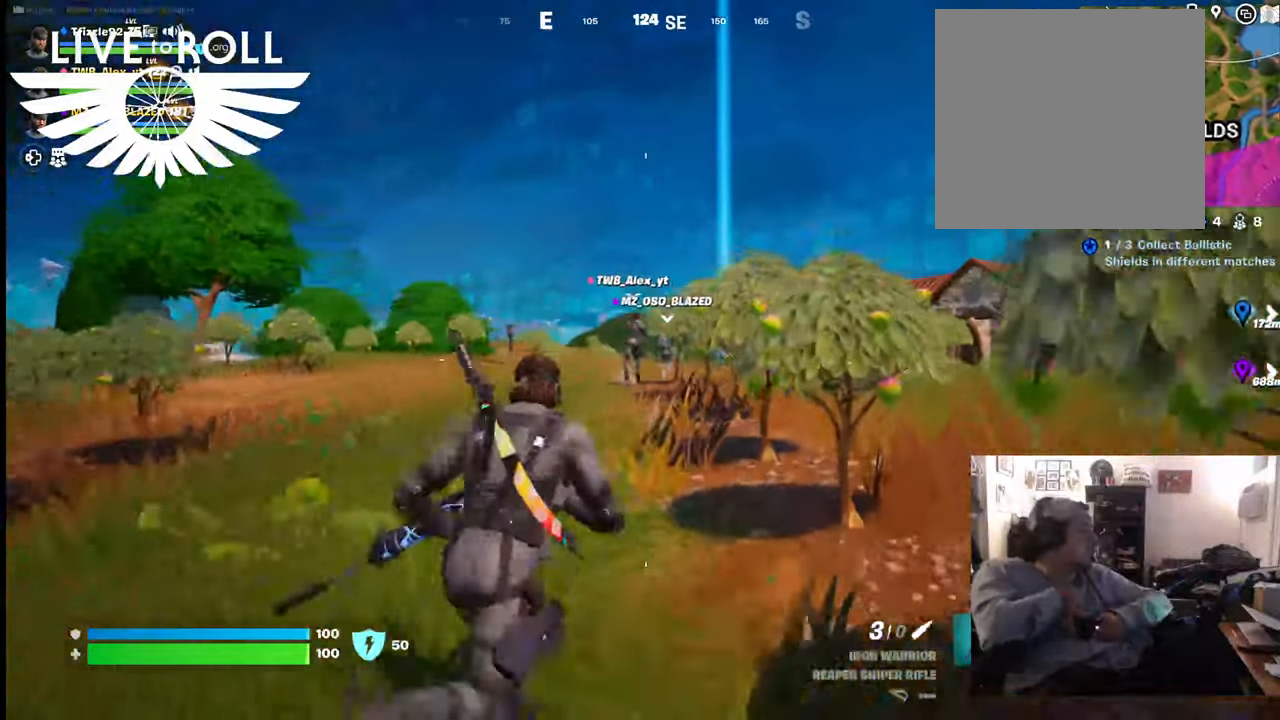
{"buttons": [], "left_stick": "up", "right_stick": "center", "events": []}
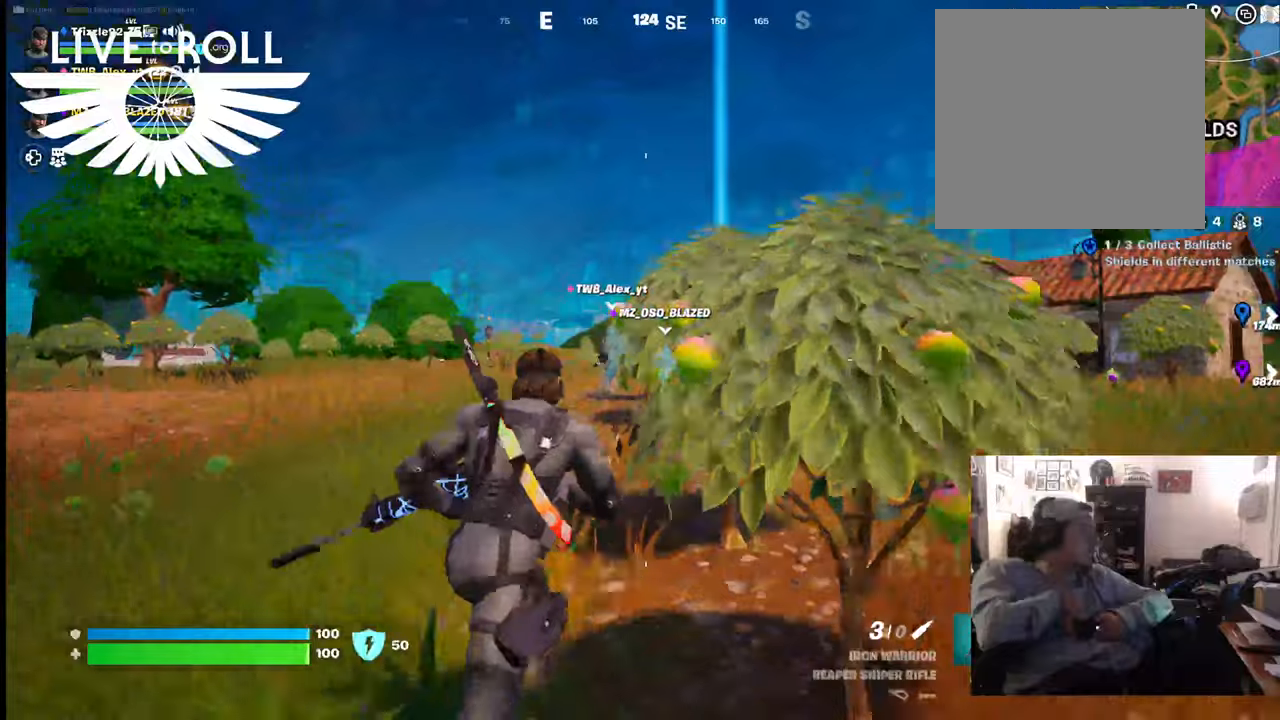
{"buttons": [], "left_stick": "up", "right_stick": "center", "events": []}
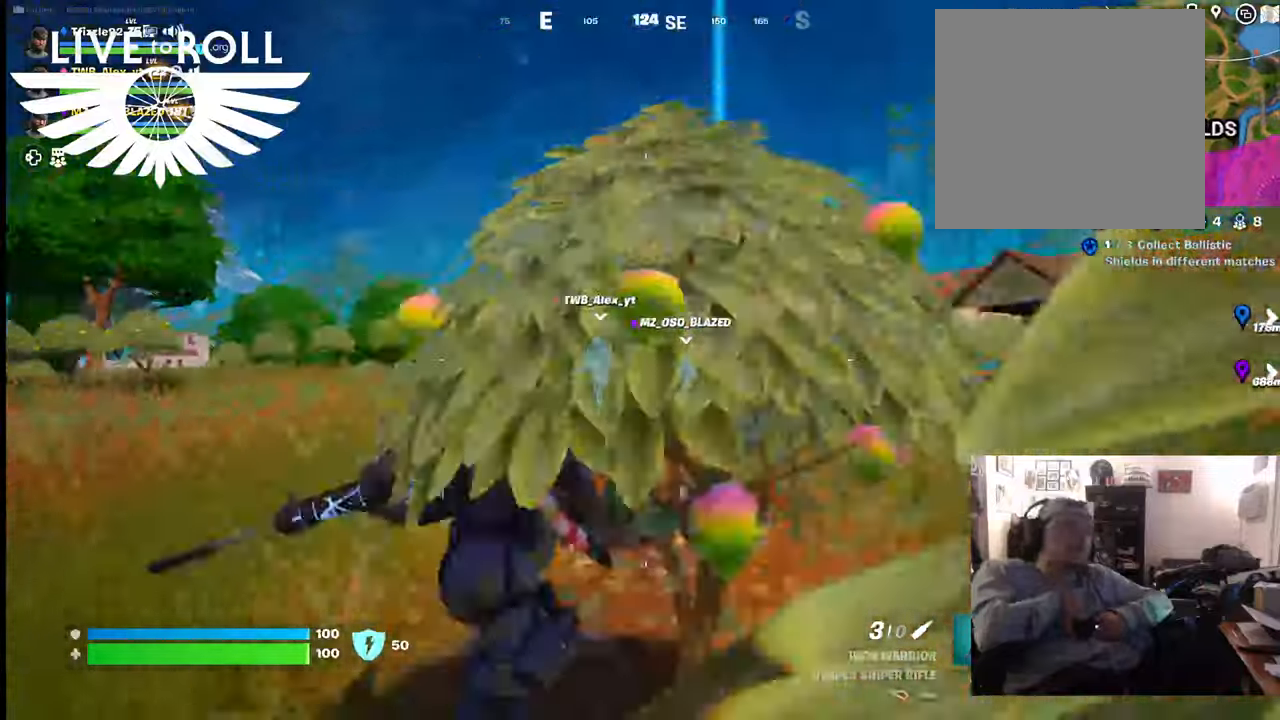
{"buttons": [], "left_stick": "up", "right_stick": "center", "events": []}
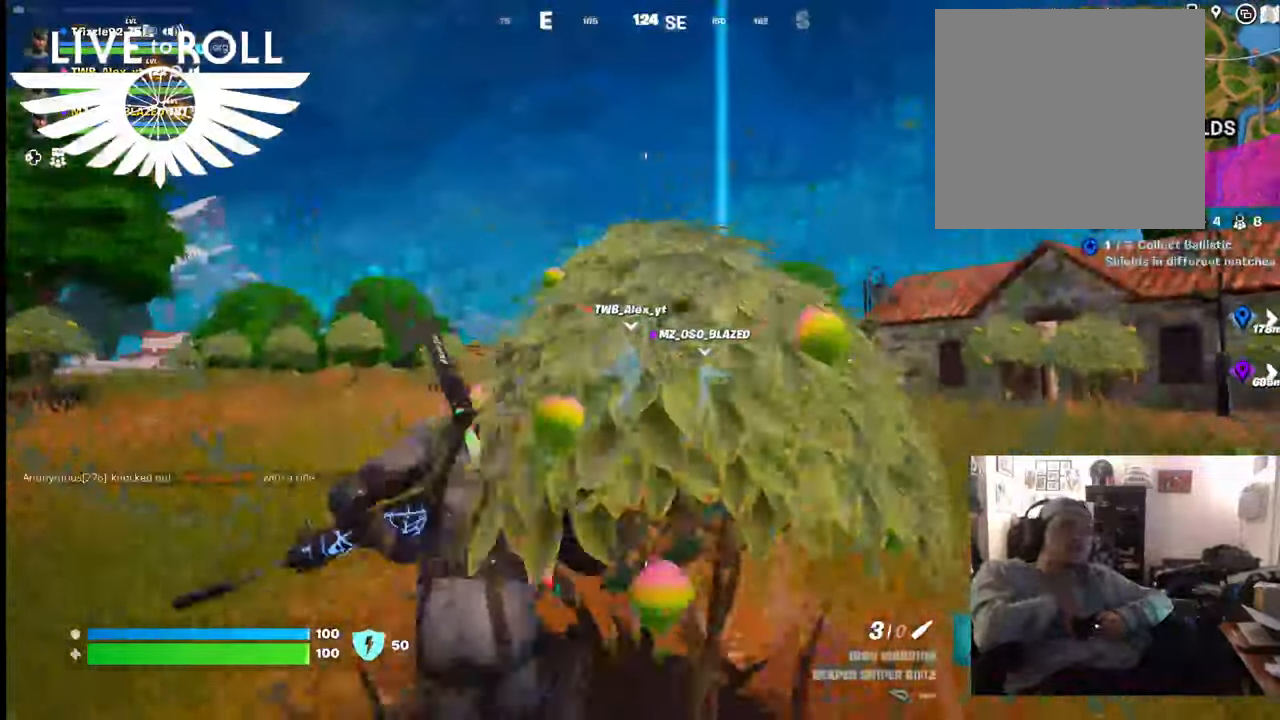
{"buttons": [], "left_stick": "up", "right_stick": "center", "events": [[134, "right_stick", "down-right"], [400, "right_stick", "center"]]}
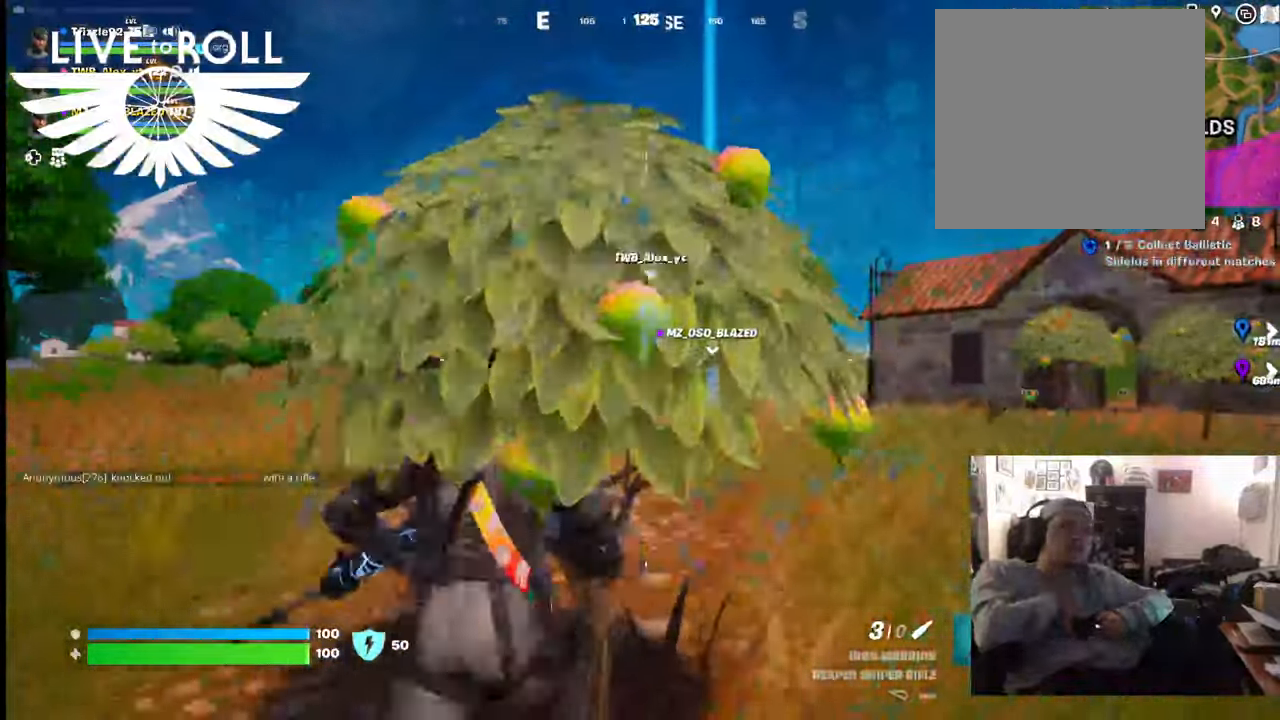
{"buttons": [], "left_stick": "up", "right_stick": "center", "events": []}
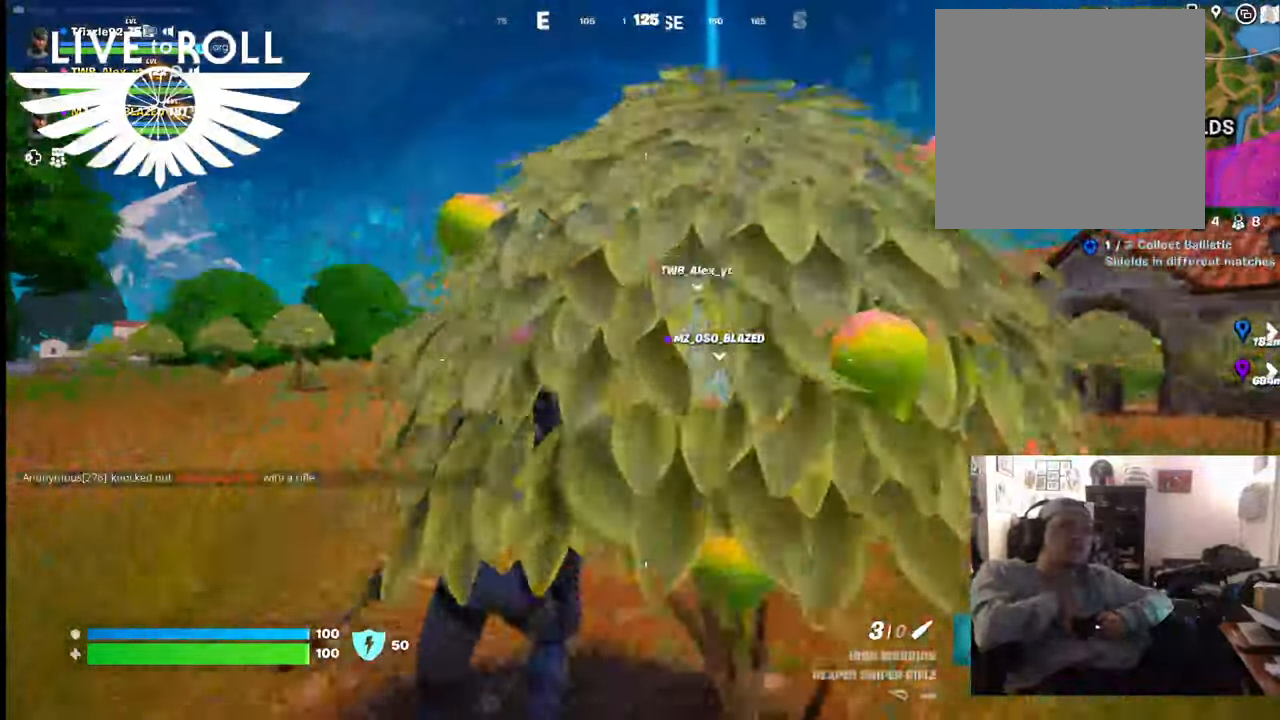
{"buttons": [], "left_stick": "up", "right_stick": "center", "events": []}
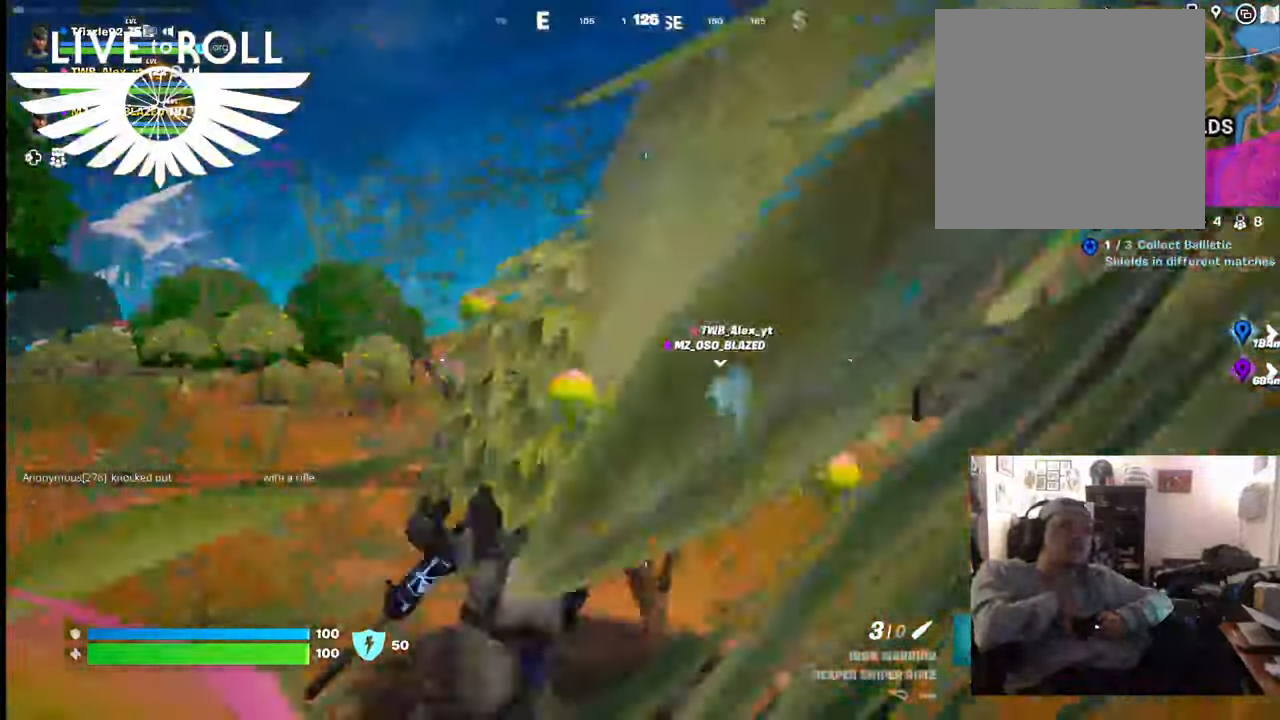
{"buttons": [], "left_stick": "up", "right_stick": "down-right", "events": [[300, "right_stick", "down-right"]]}
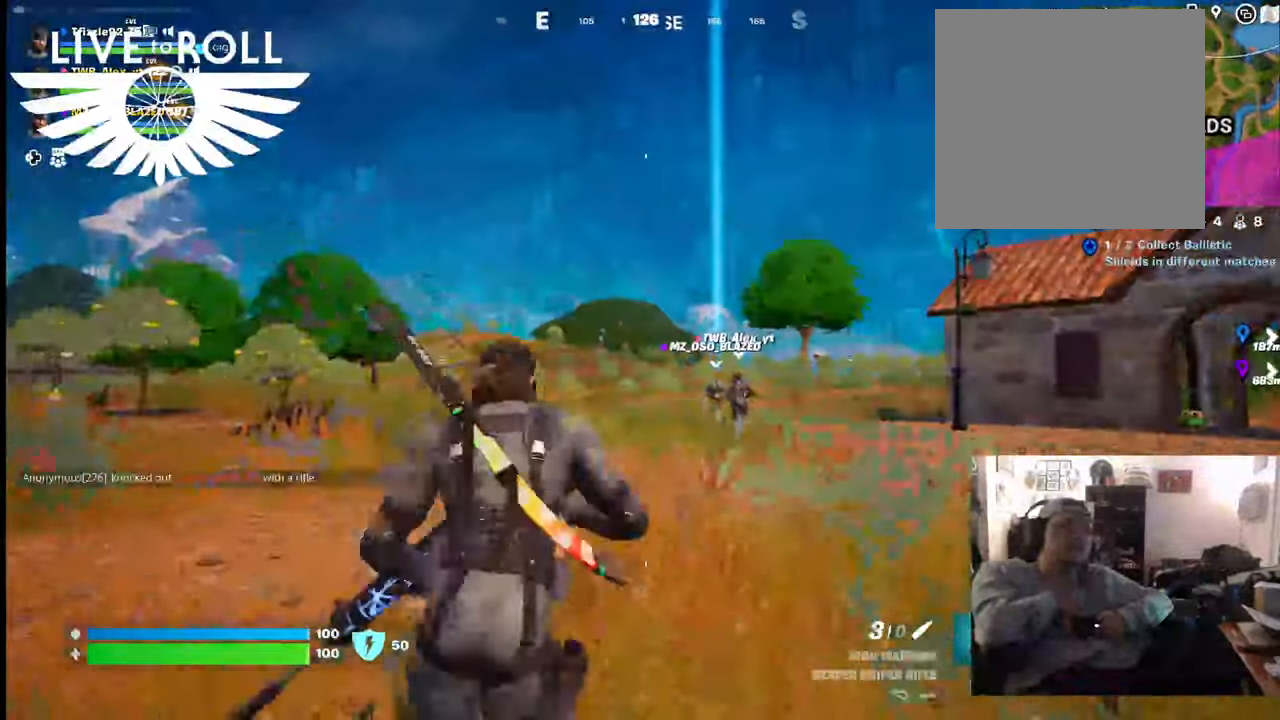
{"buttons": [], "left_stick": "up", "right_stick": "down-right", "events": []}
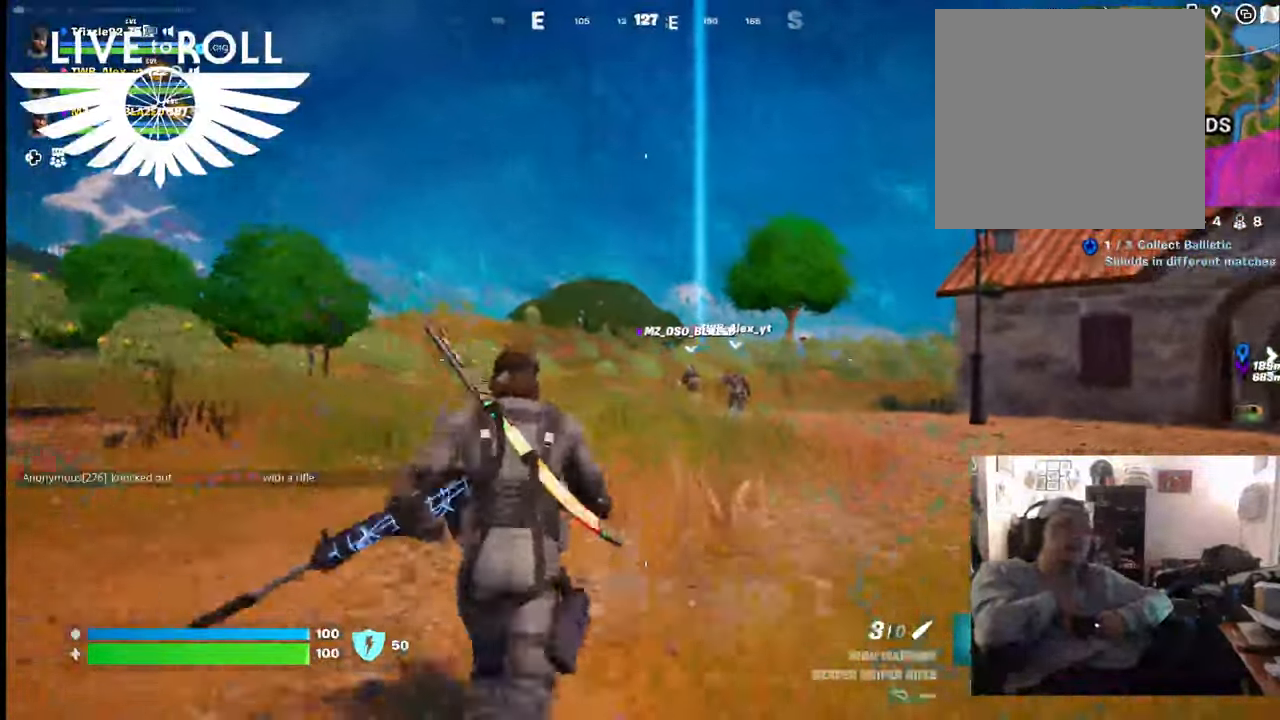
{"buttons": [], "left_stick": "up", "right_stick": "down-right", "events": []}
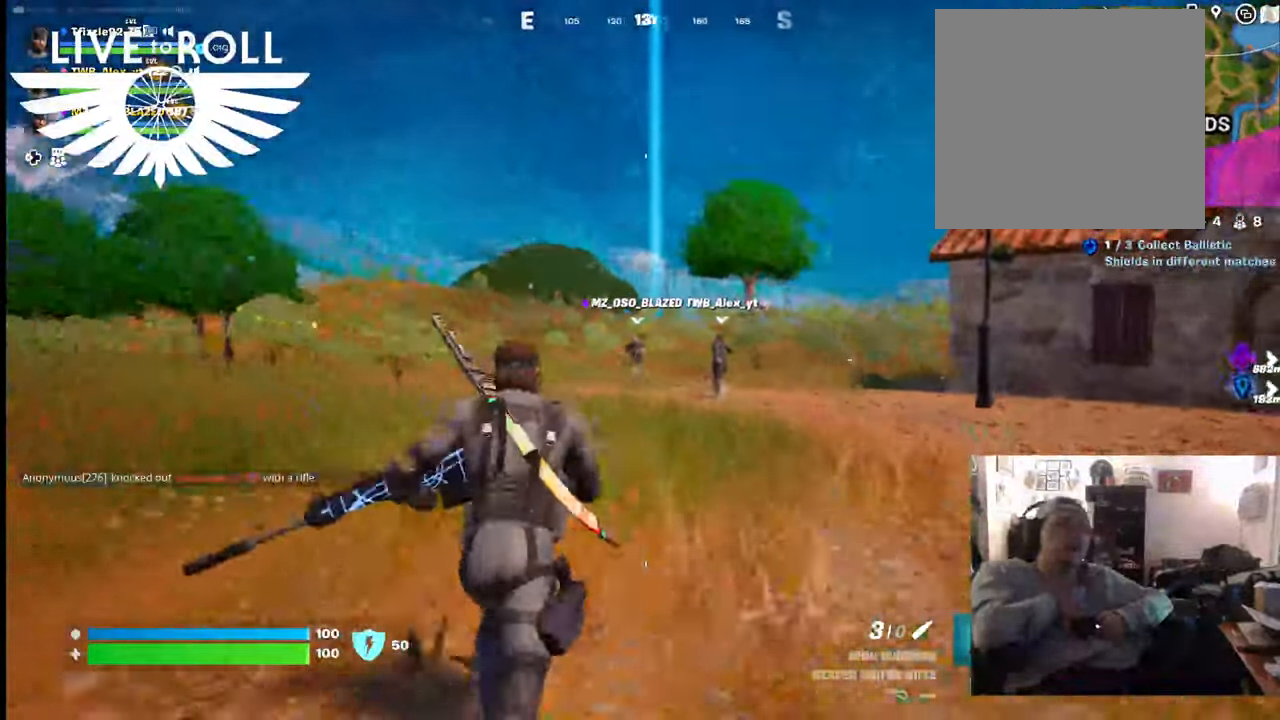
{"buttons": [], "left_stick": "up", "right_stick": "center", "events": [[467, "right_stick", "center"]]}
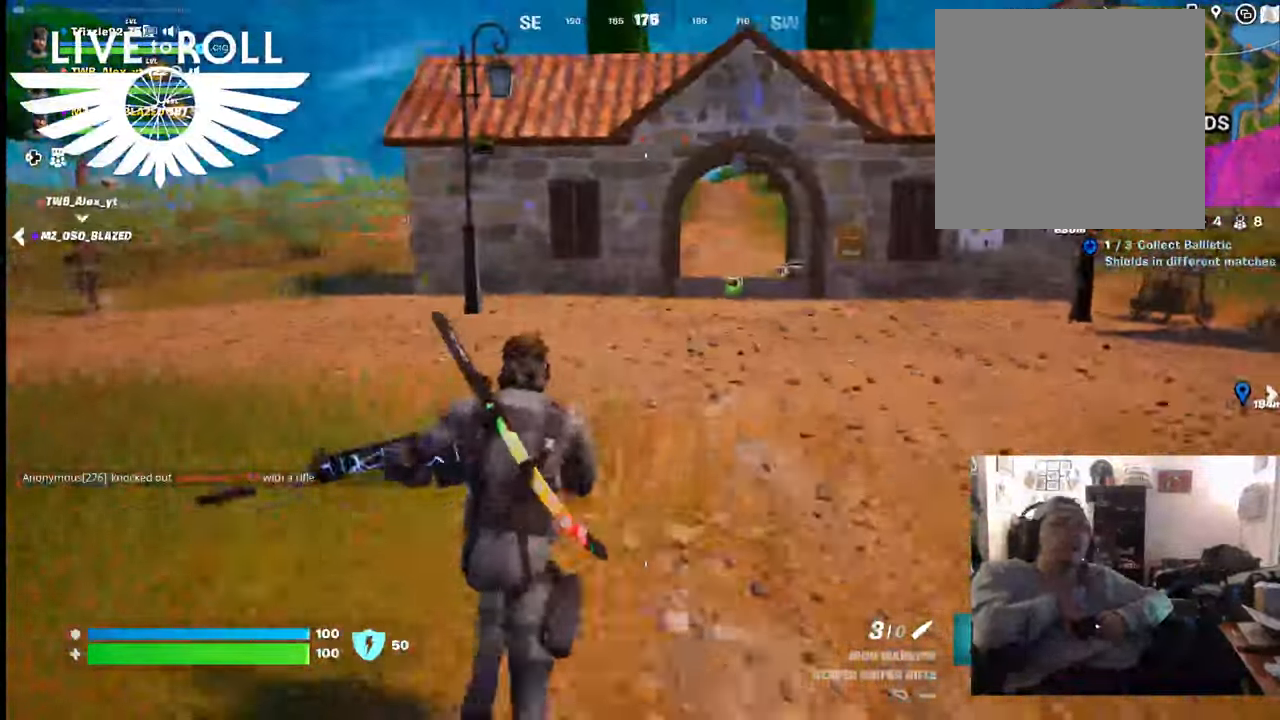
{"buttons": [], "left_stick": "up", "right_stick": "center", "events": []}
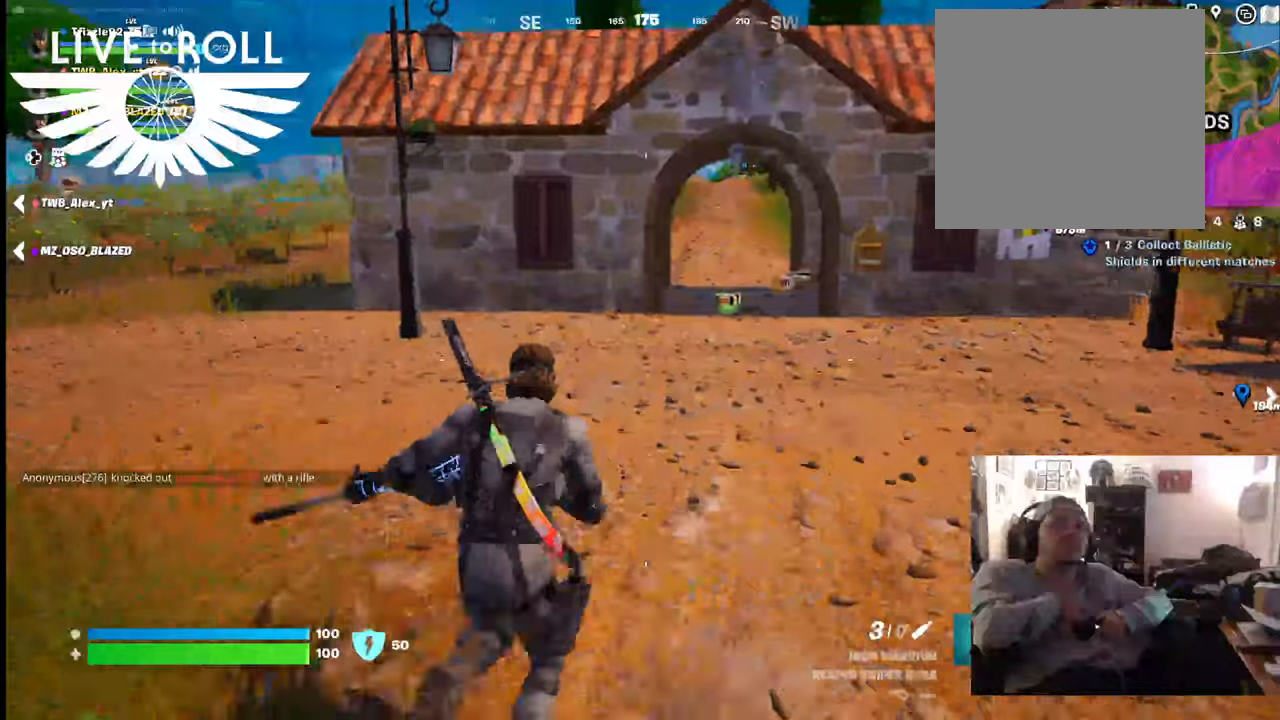
{"buttons": [], "left_stick": "up", "right_stick": "center", "events": []}
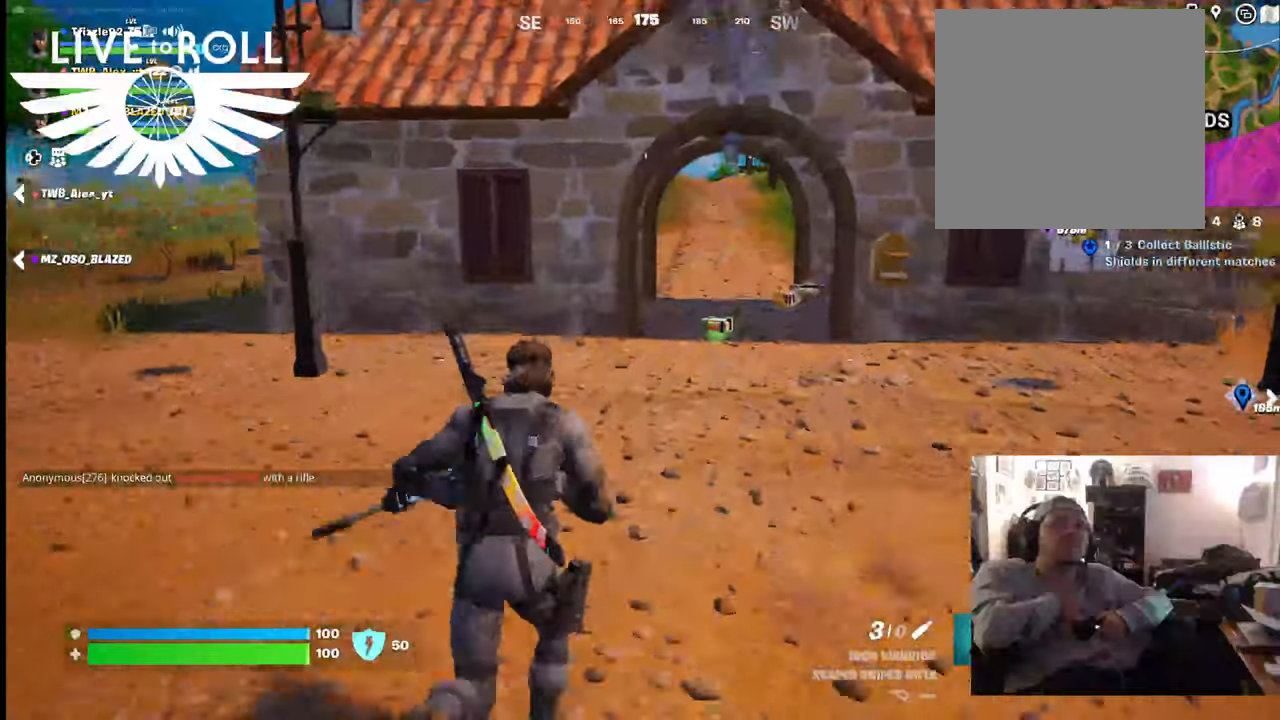
{"buttons": [], "left_stick": "center", "right_stick": "left", "events": [[134, "right_stick", "left"], [167, "left_stick", "center"], [234, "left_stick", "down-left"], [500, "left_stick", "center"]]}
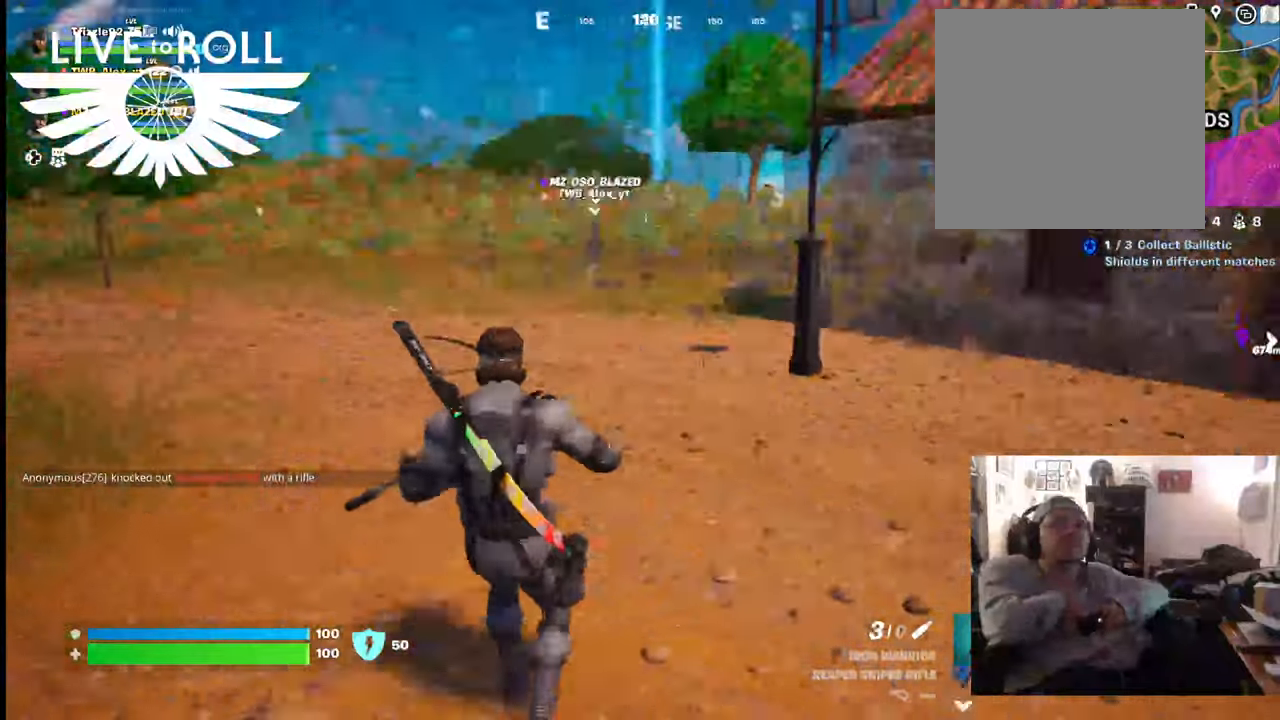
{"buttons": [], "left_stick": "up", "right_stick": "center", "events": [[234, "left_stick", "up"], [267, "right_stick", "center"]]}
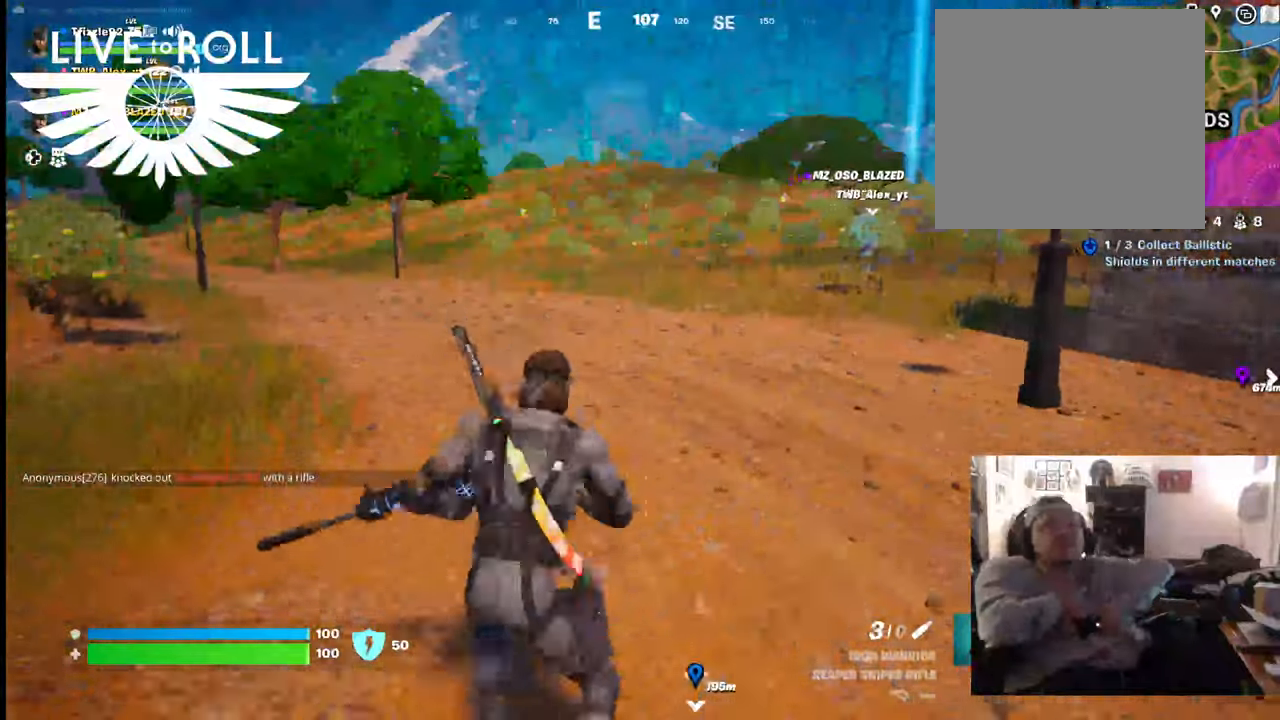
{"buttons": [], "left_stick": "up", "right_stick": "center", "events": [[200, "left_stick", "center"], [400, "left_stick", "up"]]}
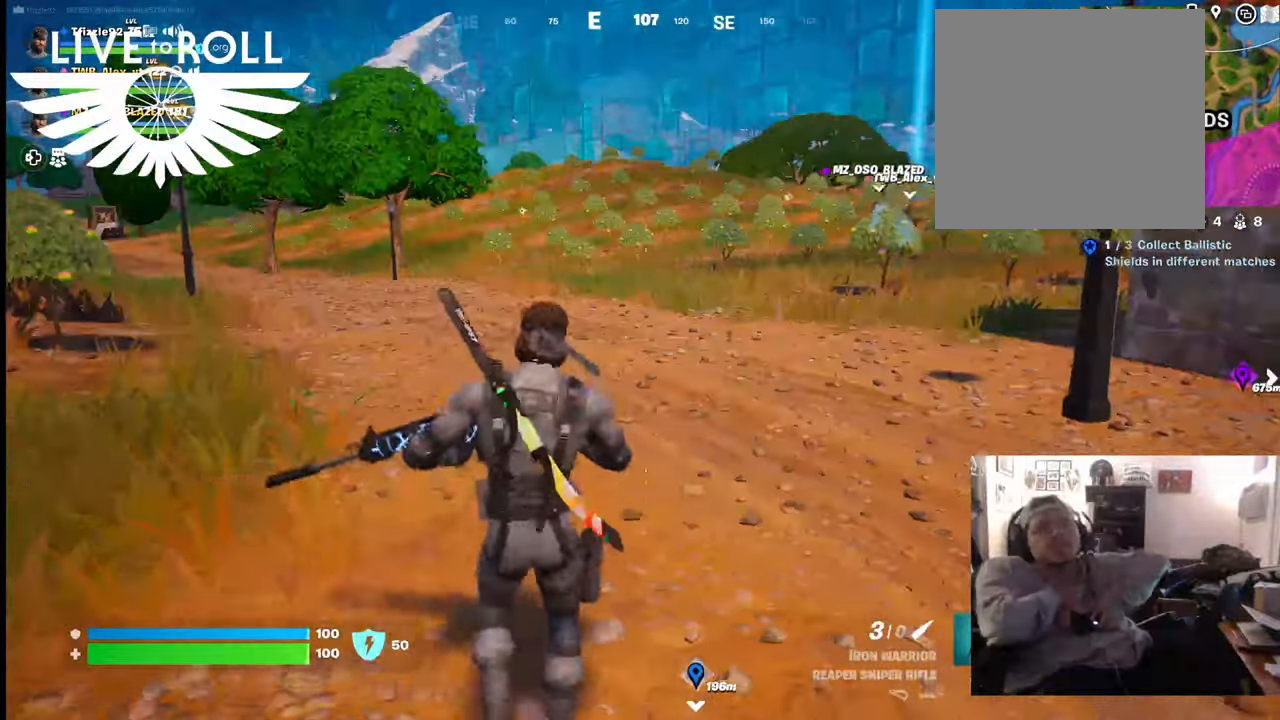
{"buttons": ["L3"], "left_stick": "up", "right_stick": "right", "events": [[134, "right_stick", "right"], [367, "L3", "down"]]}
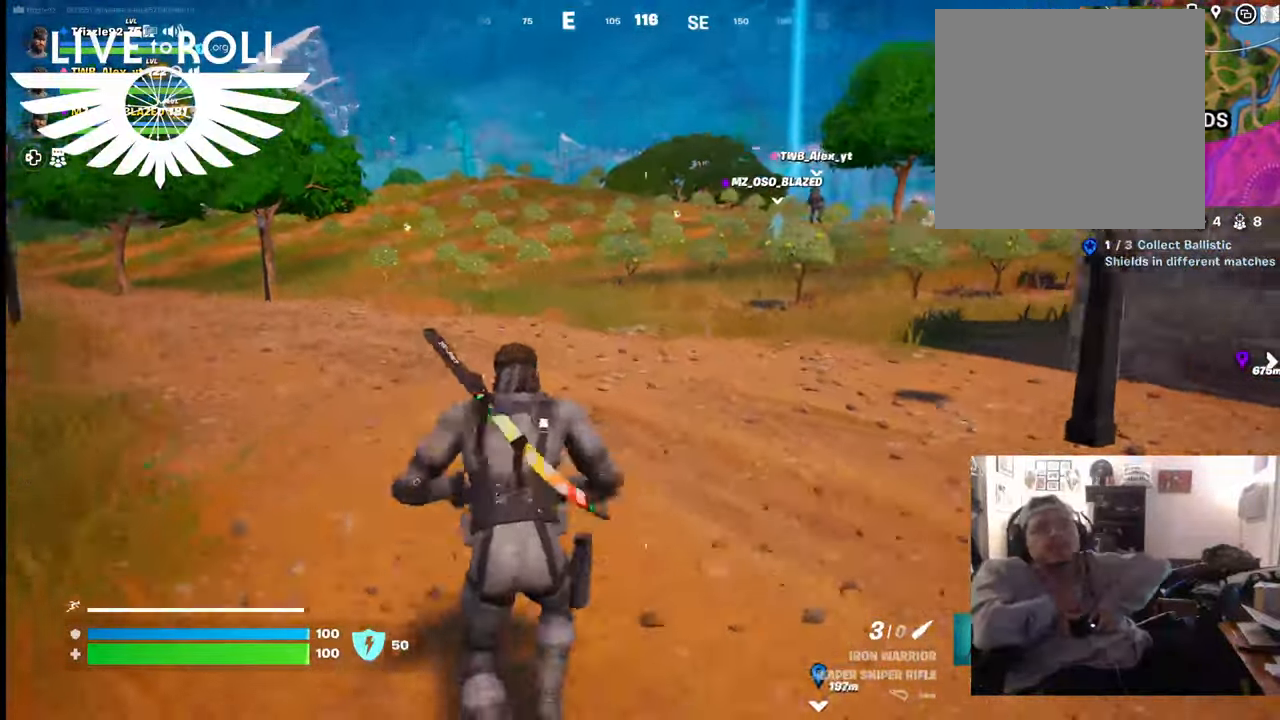
{"buttons": [], "left_stick": "up", "right_stick": "right", "events": [[67, "L3", "up"]]}
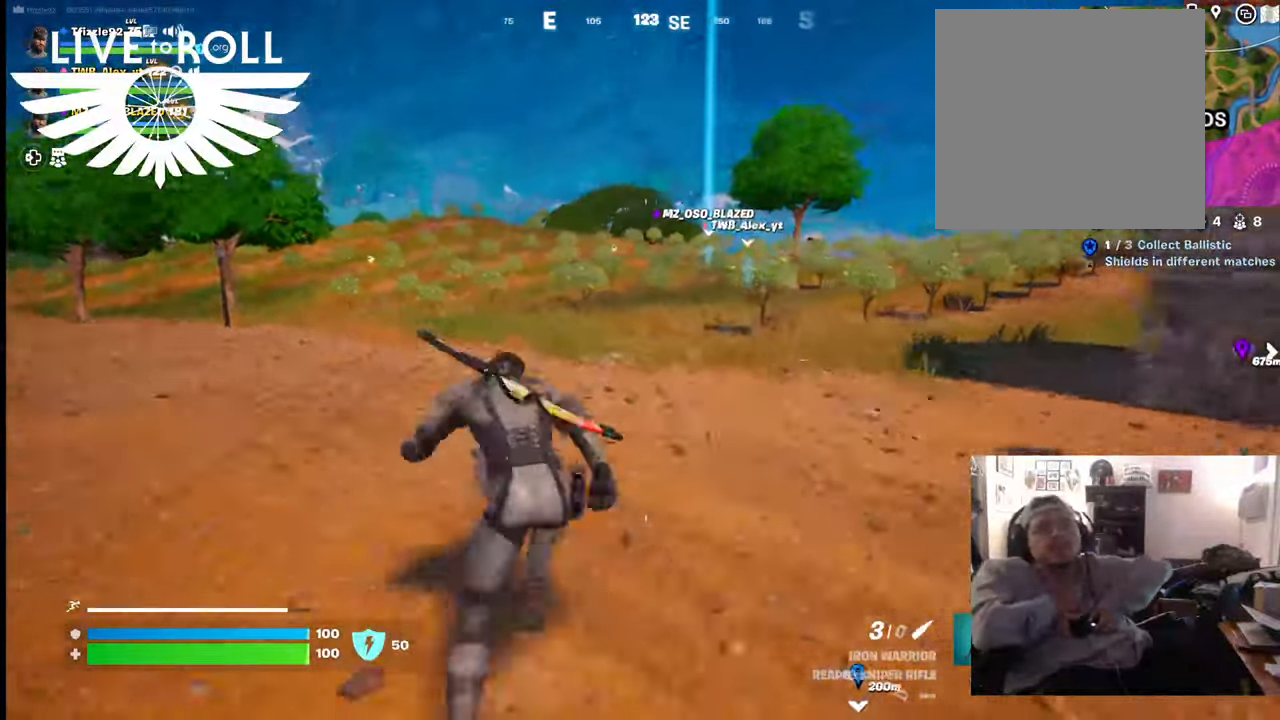
{"buttons": [], "left_stick": "up", "right_stick": "right", "events": []}
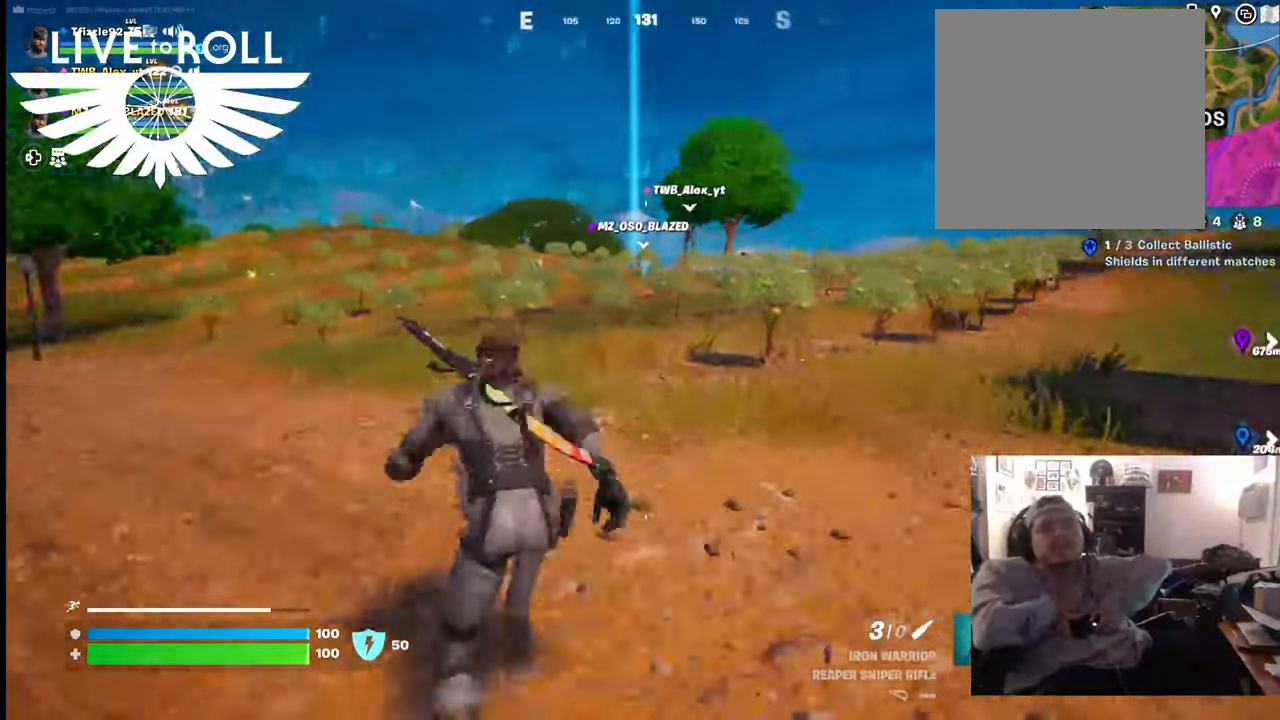
{"buttons": [], "left_stick": "up", "right_stick": "center", "events": [[500, "right_stick", "center"]]}
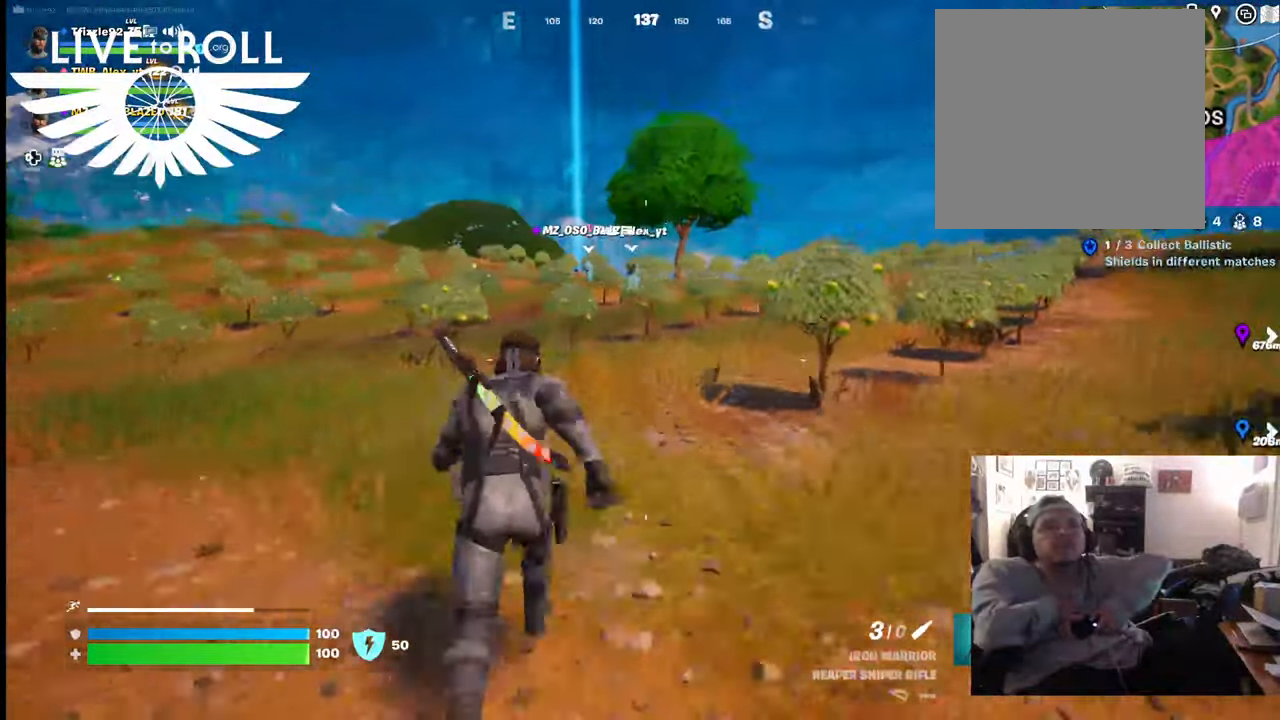
{"buttons": [], "left_stick": "up", "right_stick": "center", "events": []}
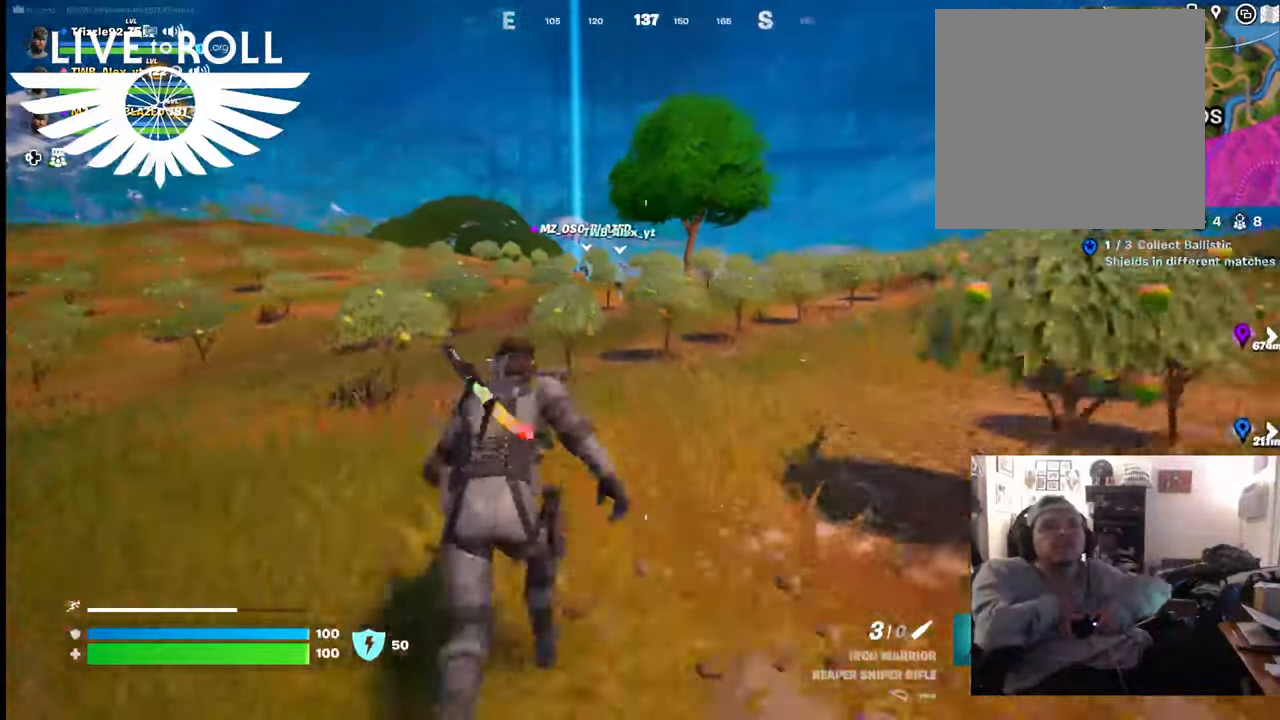
{"buttons": [], "left_stick": "up", "right_stick": "center", "events": []}
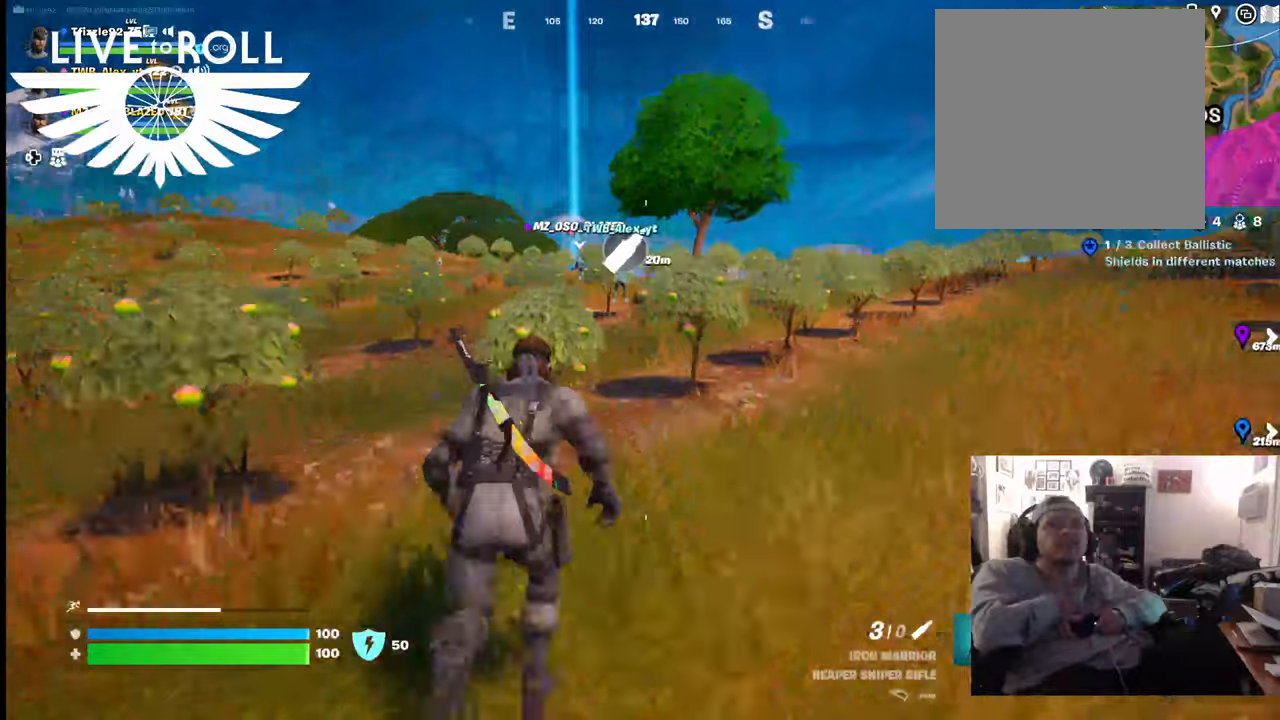
{"buttons": [], "left_stick": "up", "right_stick": "center", "events": [[267, "A", "down"], [300, "A", "up"]]}